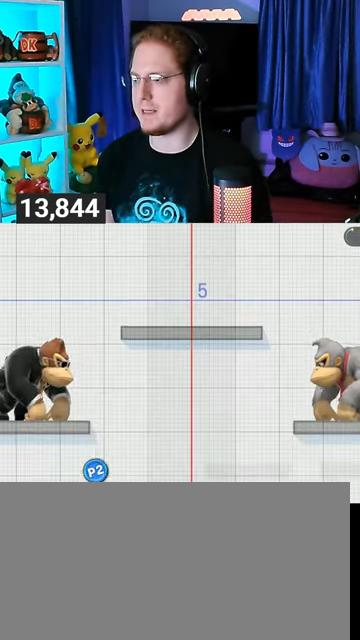
Gameplay with a controller (Nintendo layout); each line is a JSON object with the inputs held at the frame after it. "events" lists button and stick changes between this image and that frame as [ms after this image, input, new state], when the widget could be followed in between. Not read: L3 R3.
{"buttons": [], "left_stick": "center", "right_stick": "center", "events": [[33, "left_stick", "right"], [200, "left_stick", "down-right"], [367, "left_stick", "center"], [400, "Y", "down"], [433, "A", "down"], [433, "Y", "up"], [500, "A", "up"]]}
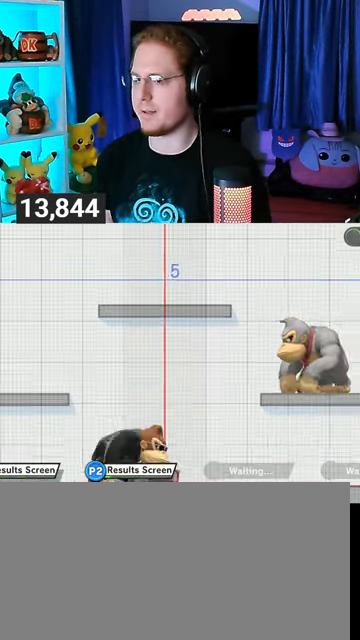
{"buttons": [], "left_stick": "left", "right_stick": "center", "events": [[100, "left_stick", "up-right"], [267, "left_stick", "down-right"], [400, "left_stick", "center"], [467, "left_stick", "left"]]}
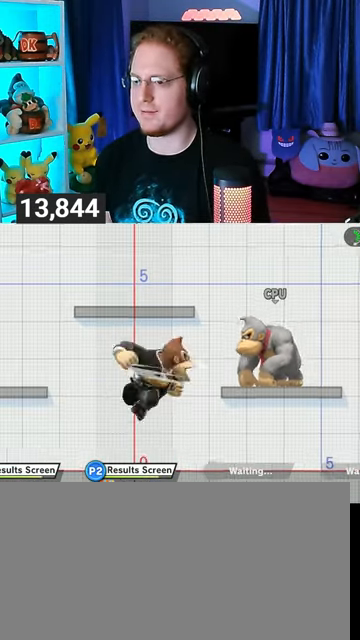
{"buttons": [], "left_stick": "center", "right_stick": "center", "events": [[133, "left_stick", "center"], [333, "left_stick", "left"], [400, "left_stick", "center"]]}
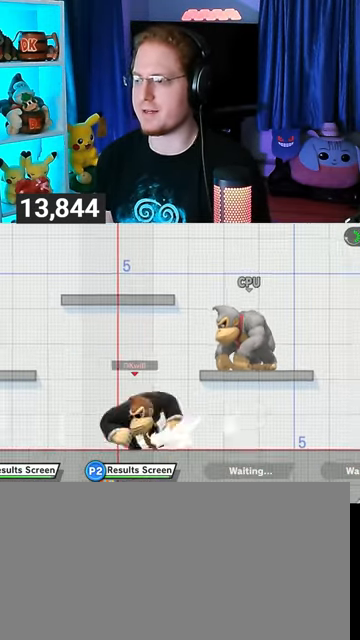
{"buttons": [], "left_stick": "right", "right_stick": "center", "events": [[33, "left_stick", "left"], [100, "left_stick", "center"], [233, "left_stick", "left"], [300, "left_stick", "right"]]}
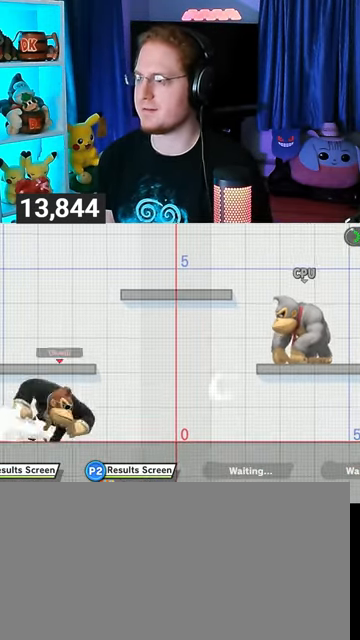
{"buttons": ["B"], "left_stick": "down-right", "right_stick": "center", "events": [[167, "left_stick", "down-right"], [233, "Y", "down"], [367, "B", "down"], [367, "Y", "up"]]}
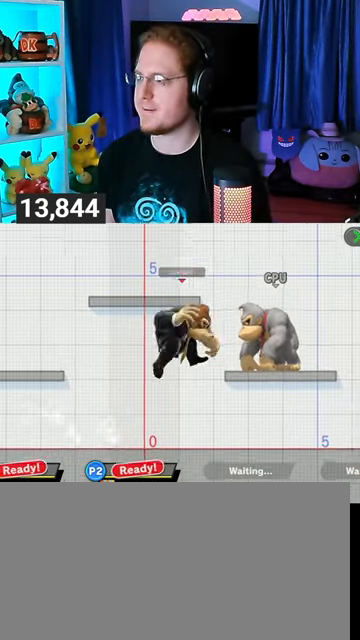
{"buttons": ["B"], "left_stick": "center", "right_stick": "center", "events": [[33, "left_stick", "center"]]}
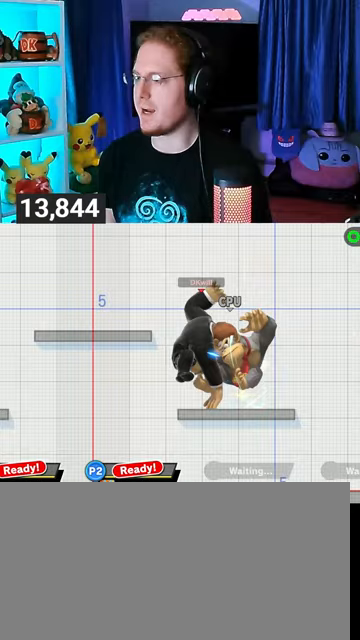
{"buttons": ["X"], "left_stick": "center", "right_stick": "center", "events": [[233, "B", "up"], [433, "X", "down"]]}
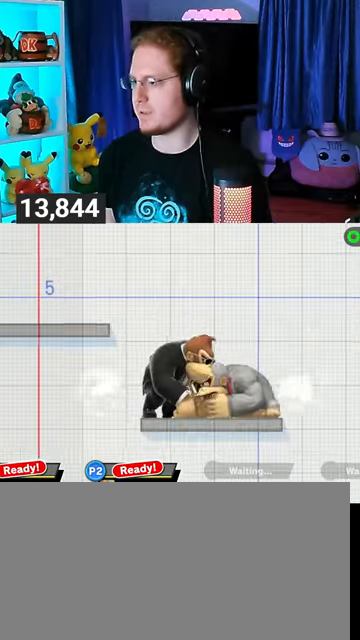
{"buttons": ["A"], "left_stick": "up", "right_stick": "center", "events": [[67, "X", "up"], [67, "left_stick", "right"], [300, "left_stick", "up"], [333, "A", "down"]]}
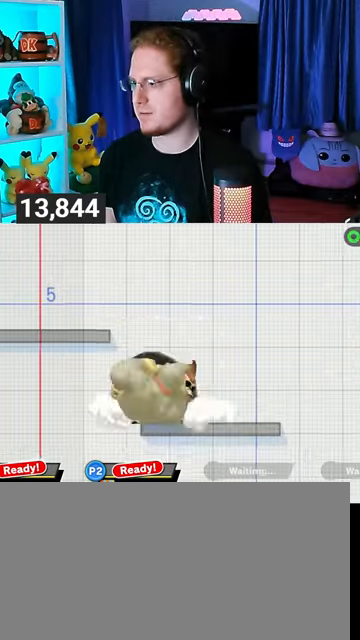
{"buttons": ["L1"], "left_stick": "left", "right_stick": "center", "events": [[33, "A", "up"], [133, "left_stick", "center"], [333, "left_stick", "right"], [367, "Y", "down"], [433, "L1", "down"], [433, "Y", "up"], [433, "left_stick", "left"]]}
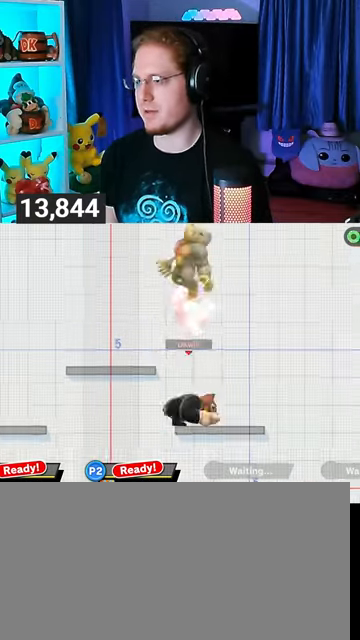
{"buttons": [], "left_stick": "right", "right_stick": "center", "events": [[33, "right_stick", "down-left"], [100, "right_stick", "center"], [133, "L1", "up"], [300, "left_stick", "right"]]}
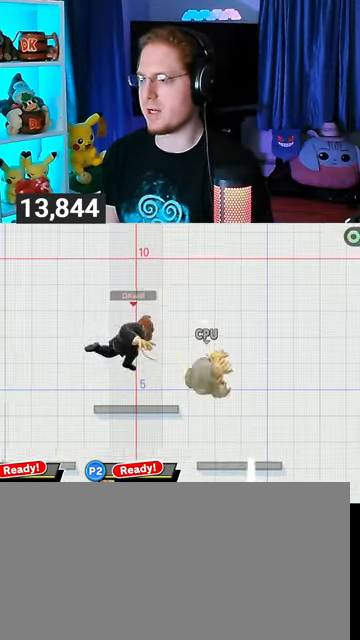
{"buttons": [], "left_stick": "center", "right_stick": "center", "events": [[33, "left_stick", "center"], [333, "left_stick", "right"], [367, "Y", "down"], [400, "Y", "up"], [433, "left_stick", "center"]]}
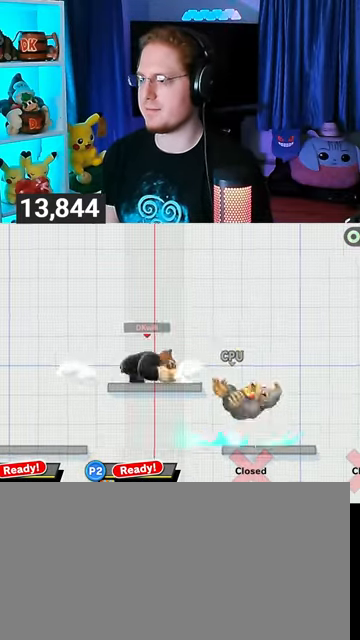
{"buttons": [], "left_stick": "down-left", "right_stick": "center", "events": [[300, "left_stick", "down"], [500, "left_stick", "down-left"]]}
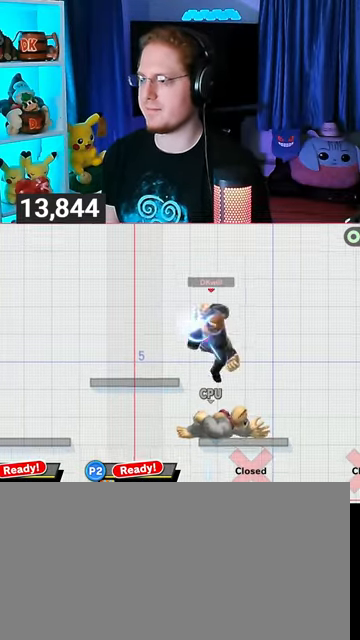
{"buttons": ["A"], "left_stick": "center", "right_stick": "center", "events": [[167, "left_stick", "center"], [433, "Y", "down"], [467, "A", "down"], [467, "Y", "up"]]}
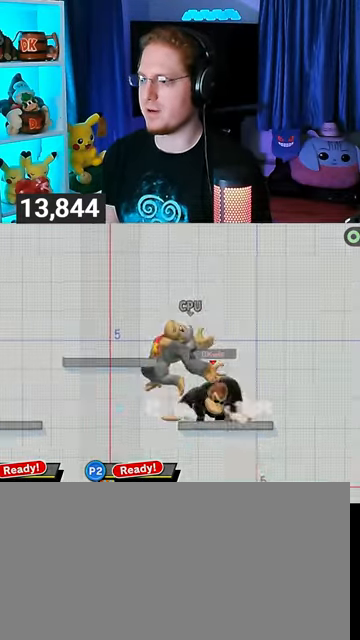
{"buttons": [], "left_stick": "center", "right_stick": "center", "events": [[67, "A", "up"], [67, "left_stick", "left"], [400, "left_stick", "center"]]}